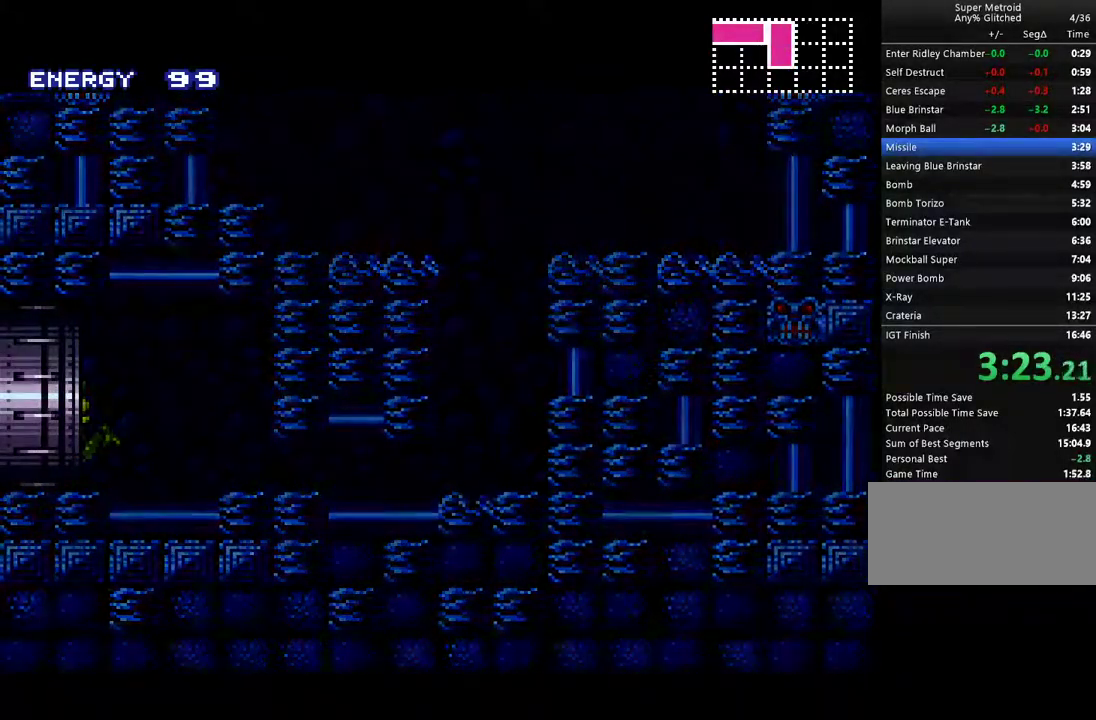
Gameplay with a controller (Nintendo layout); each line is a JSON object with the inputs held at the frame after it. "events" lists button and stick changes between this image and that frame as [ms after this image, input, new state], when the widget could be followed in between. Not read: L3 R3.
{"buttons": ["A", "DPAD_LEFT"], "events": []}
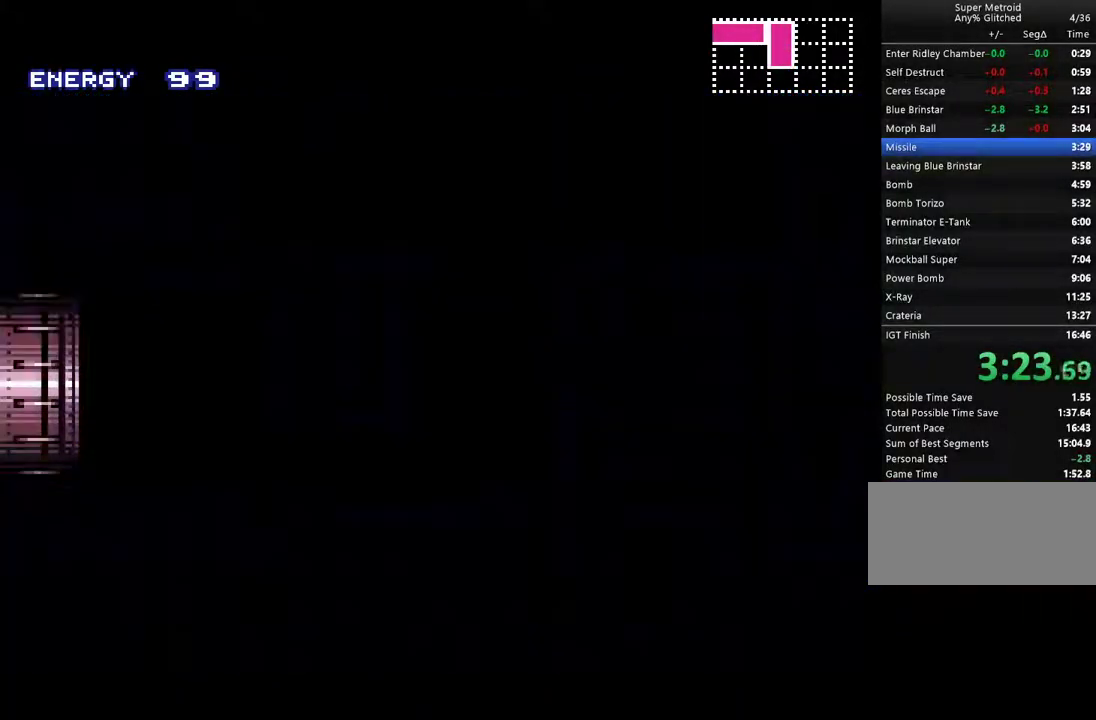
{"buttons": ["A", "DPAD_LEFT"], "events": []}
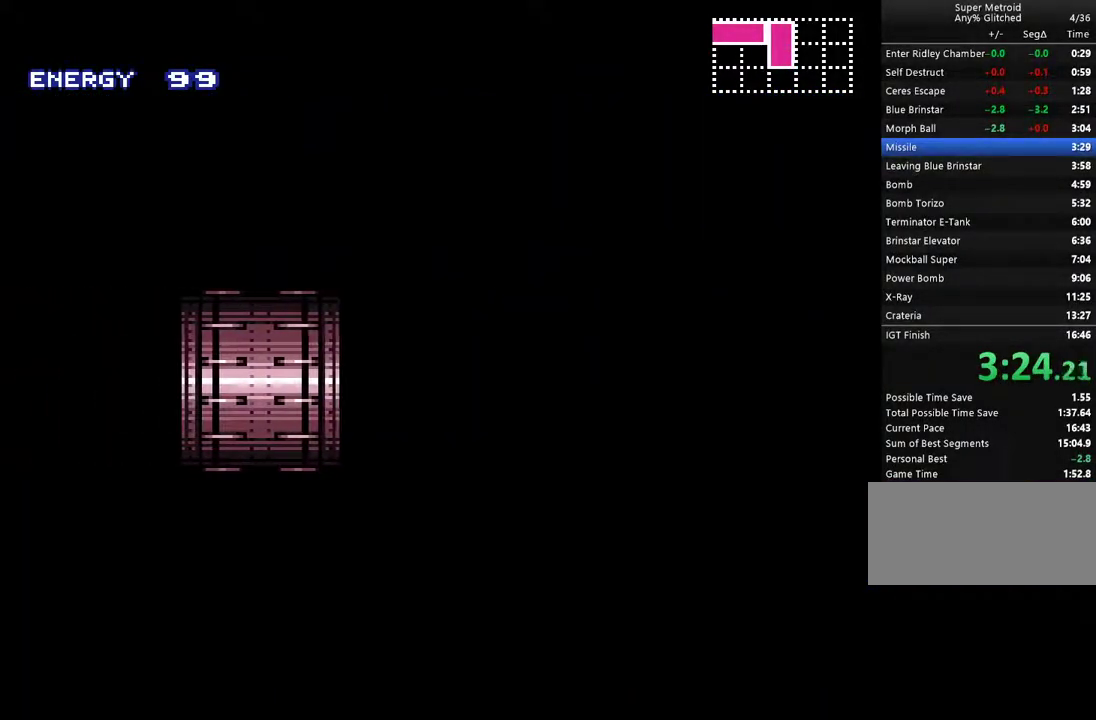
{"buttons": ["A", "DPAD_LEFT"], "events": []}
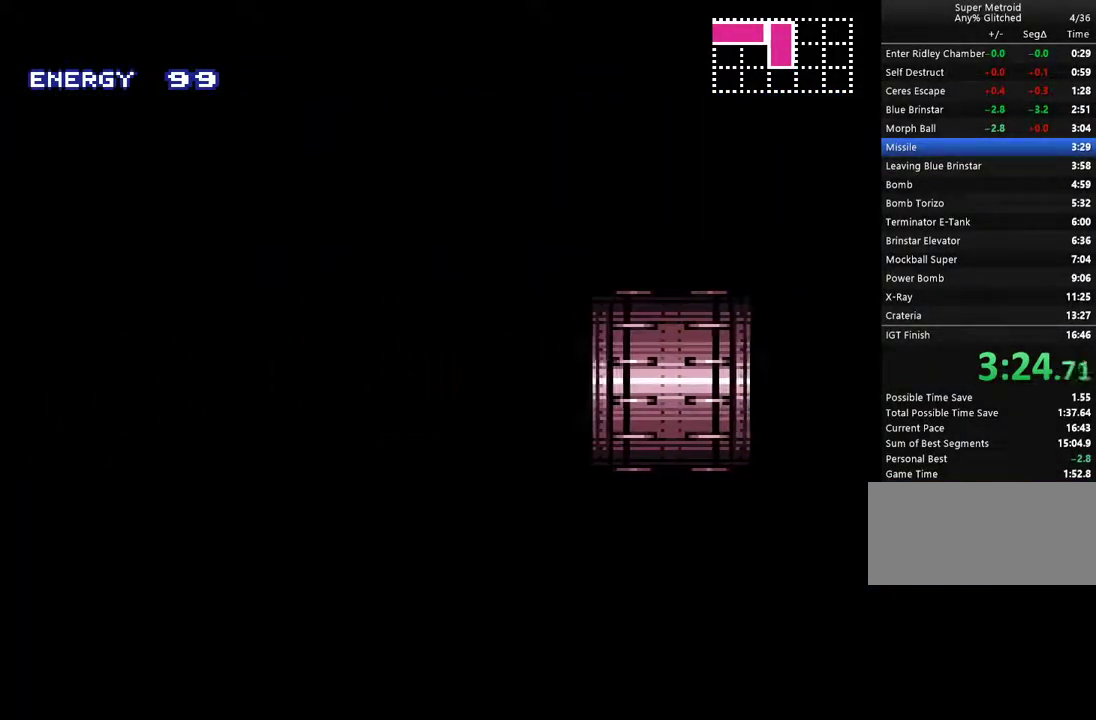
{"buttons": ["A", "DPAD_LEFT"], "events": []}
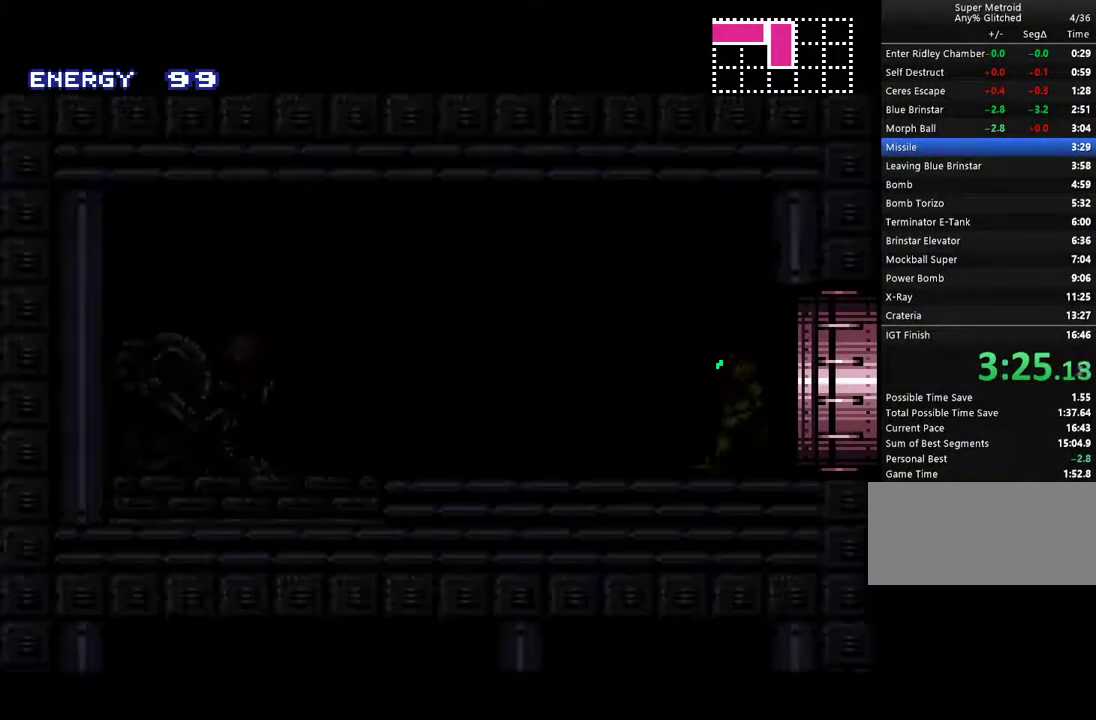
{"buttons": ["A", "Y", "DPAD_LEFT"], "events": [[50, "Y", "down"]]}
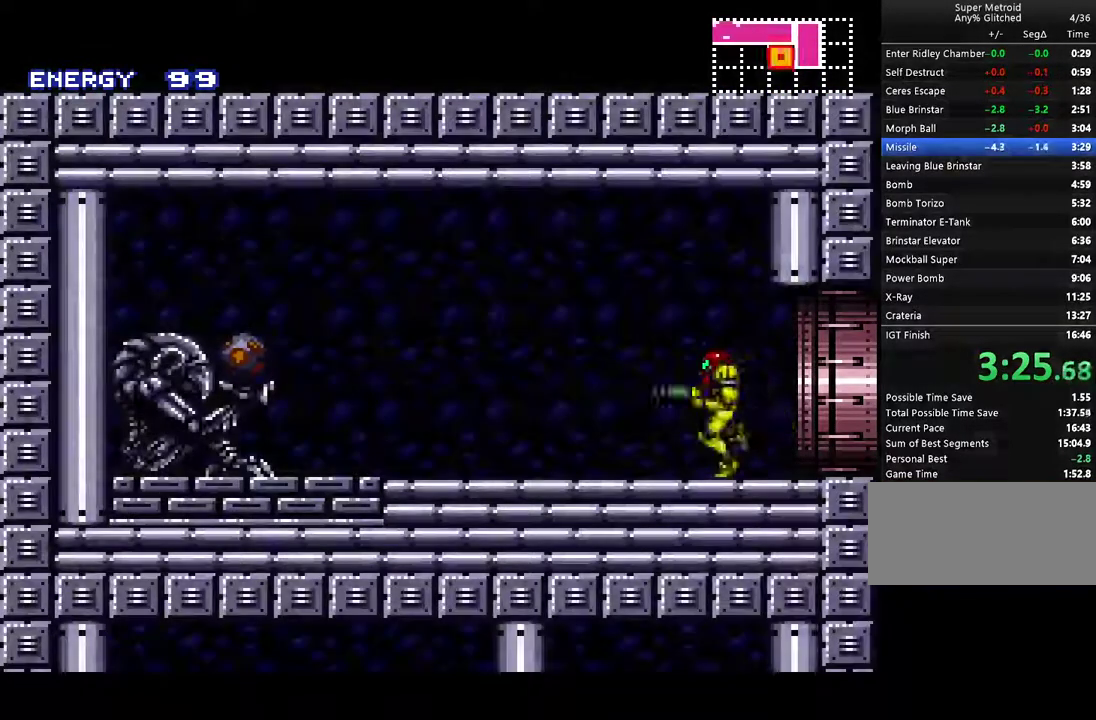
{"buttons": ["A", "DPAD_LEFT"], "events": [[133, "Y", "up"]]}
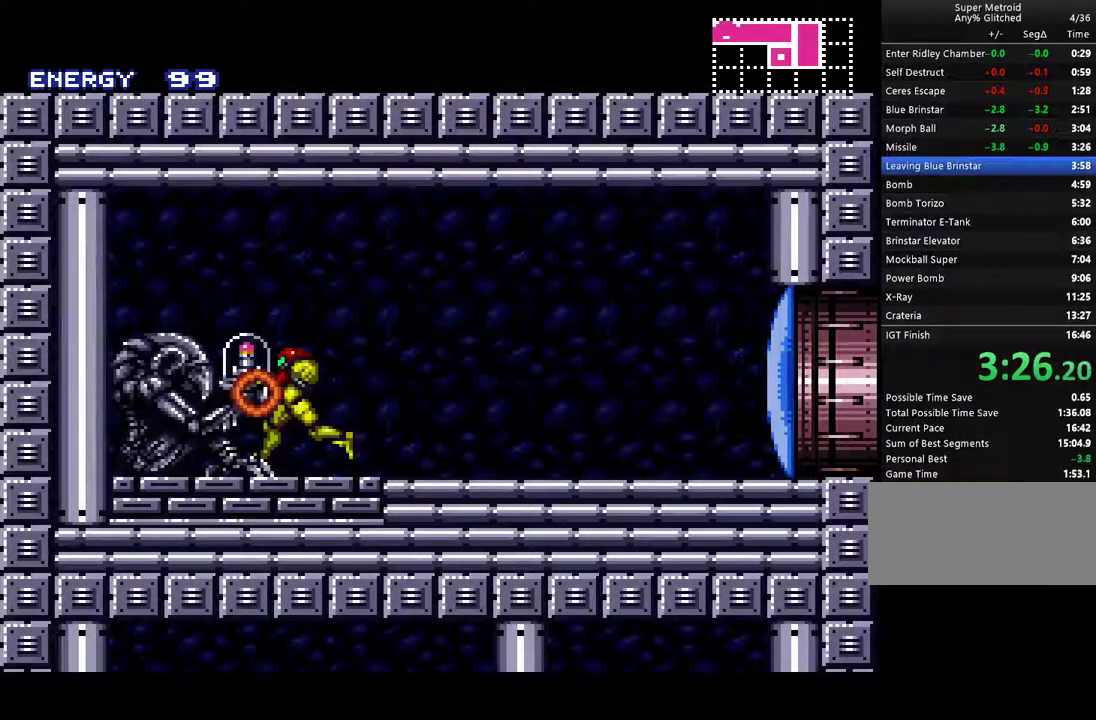
{"buttons": ["A"], "events": [[300, "DPAD_LEFT", "up"]]}
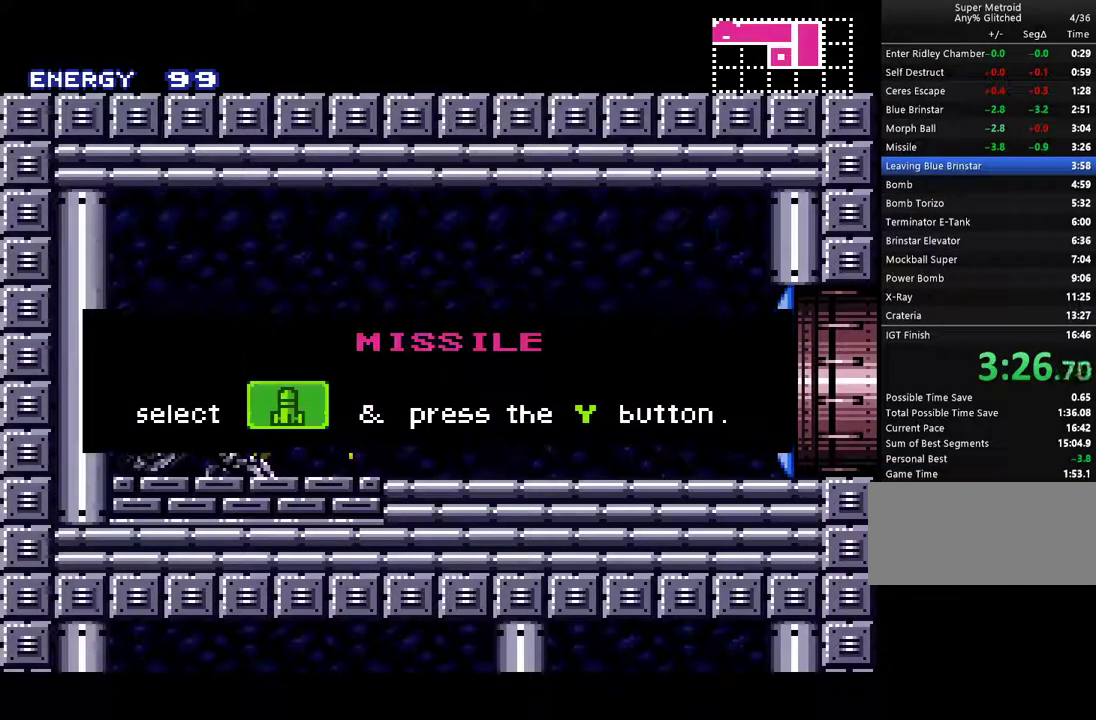
{"buttons": ["A"], "events": []}
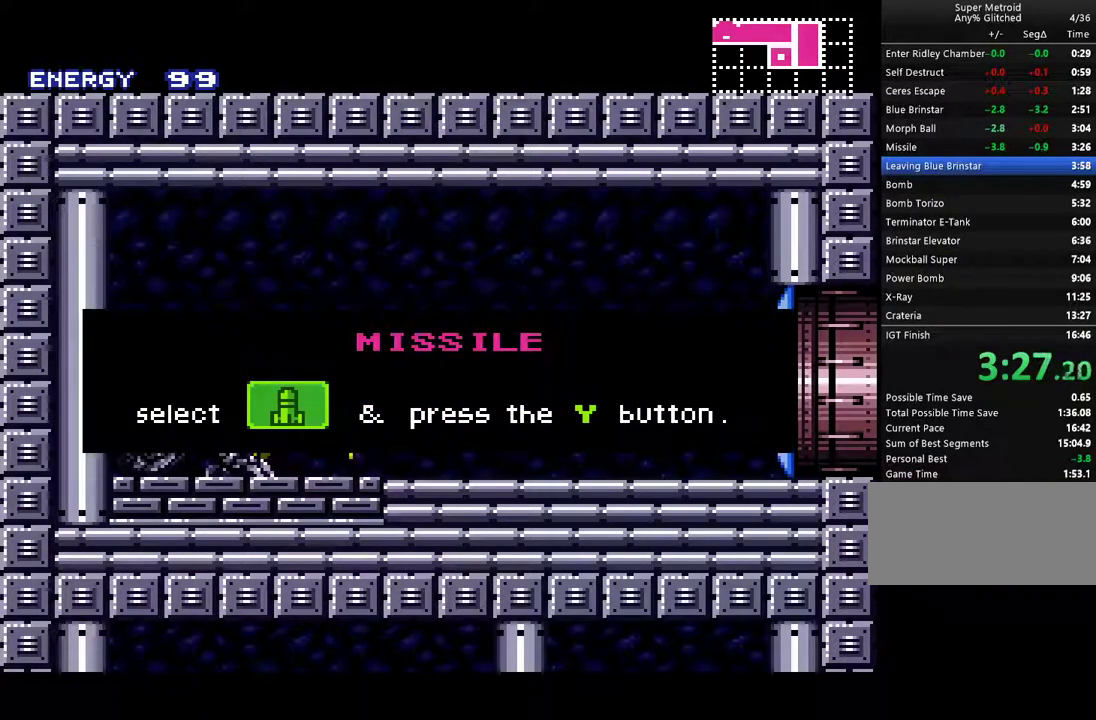
{"buttons": ["A"], "events": []}
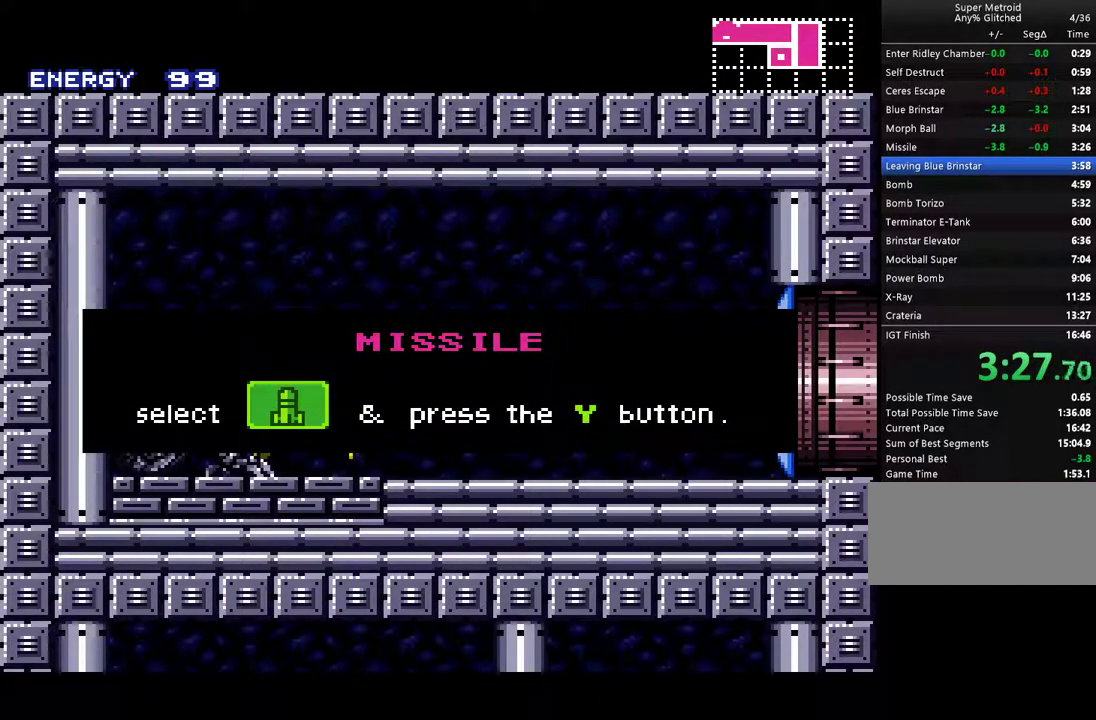
{"buttons": ["A"], "events": []}
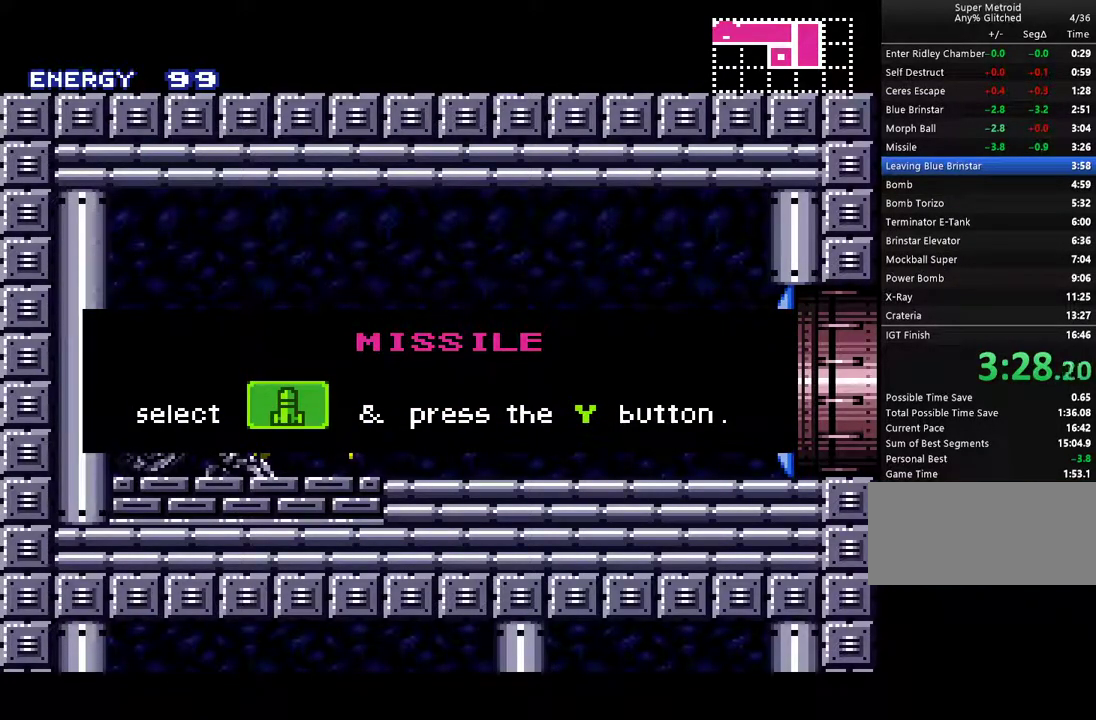
{"buttons": ["A"], "events": []}
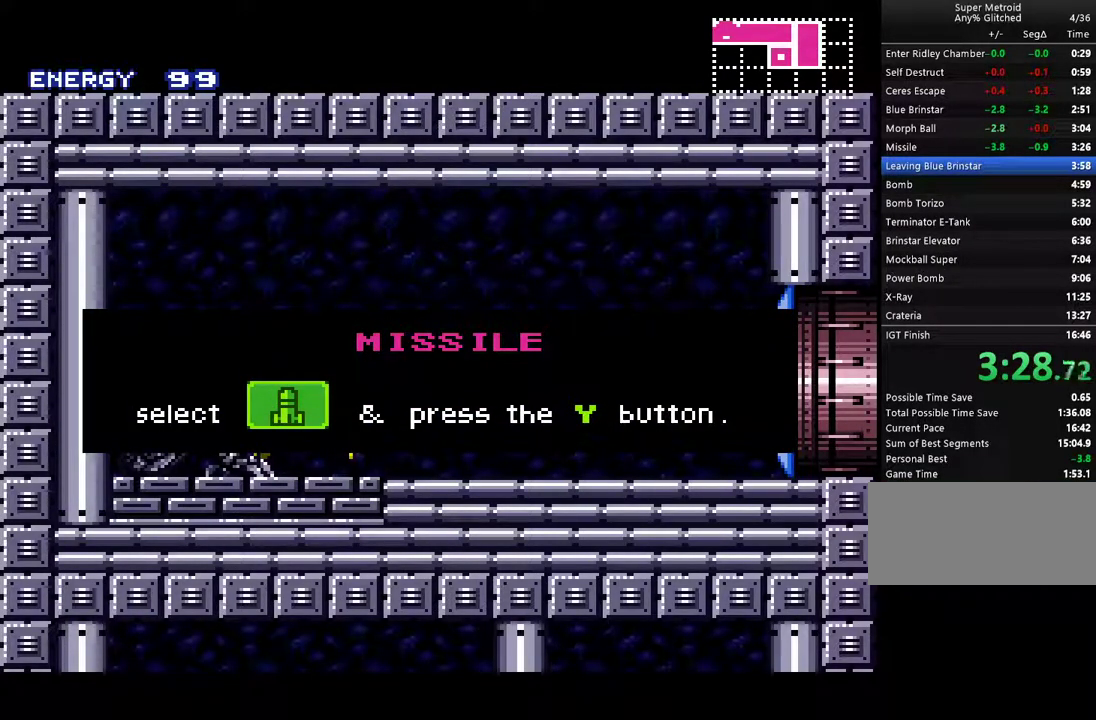
{"buttons": ["A"], "events": []}
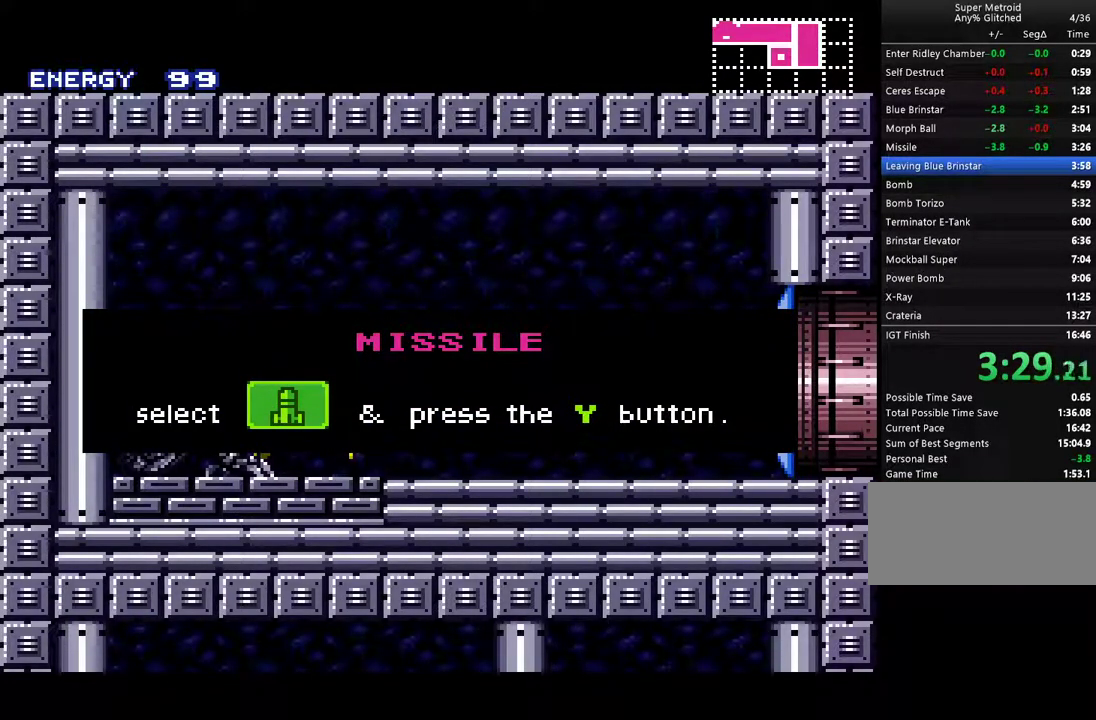
{"buttons": ["A"], "events": []}
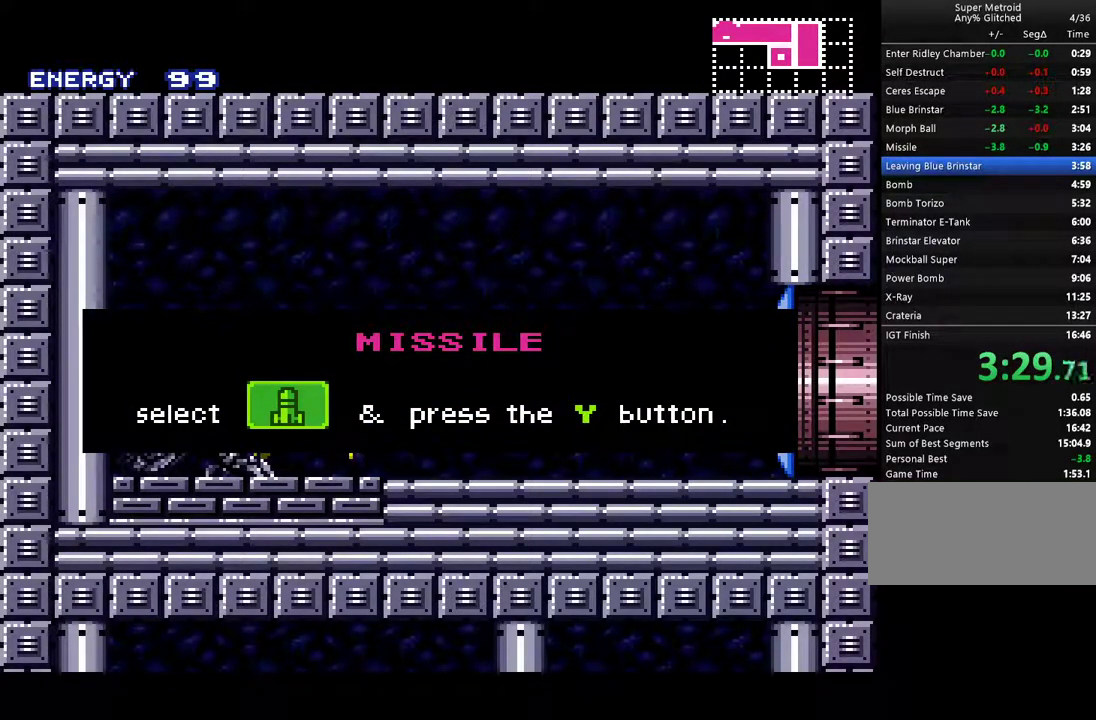
{"buttons": ["A"], "events": []}
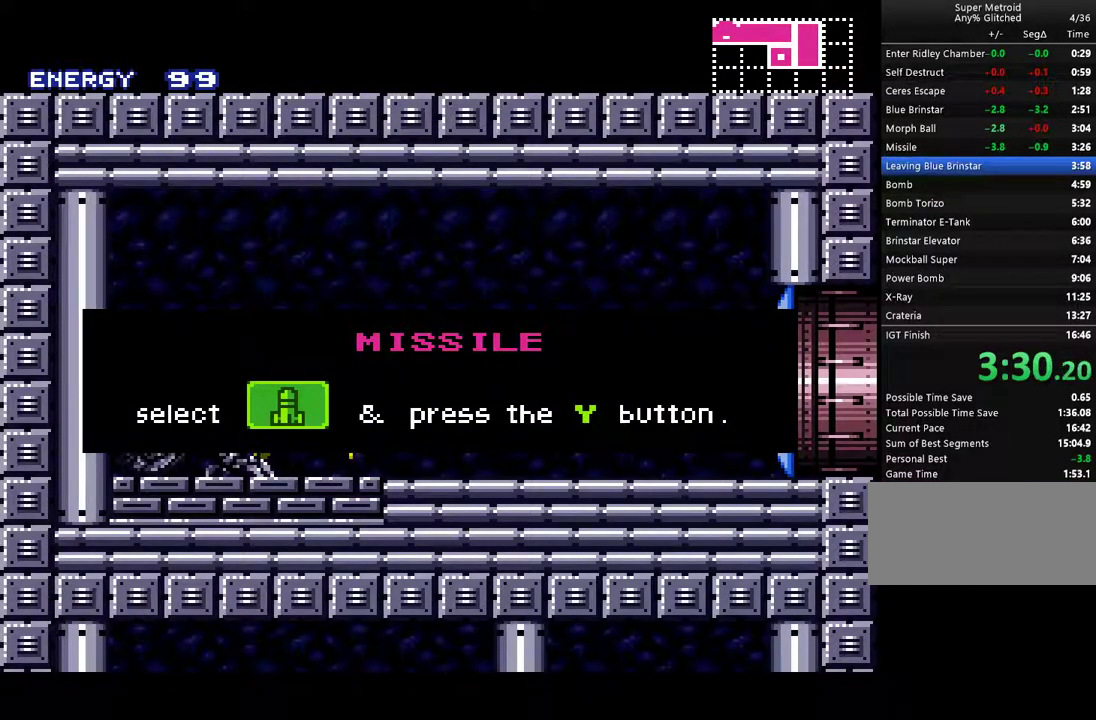
{"buttons": ["A"], "events": []}
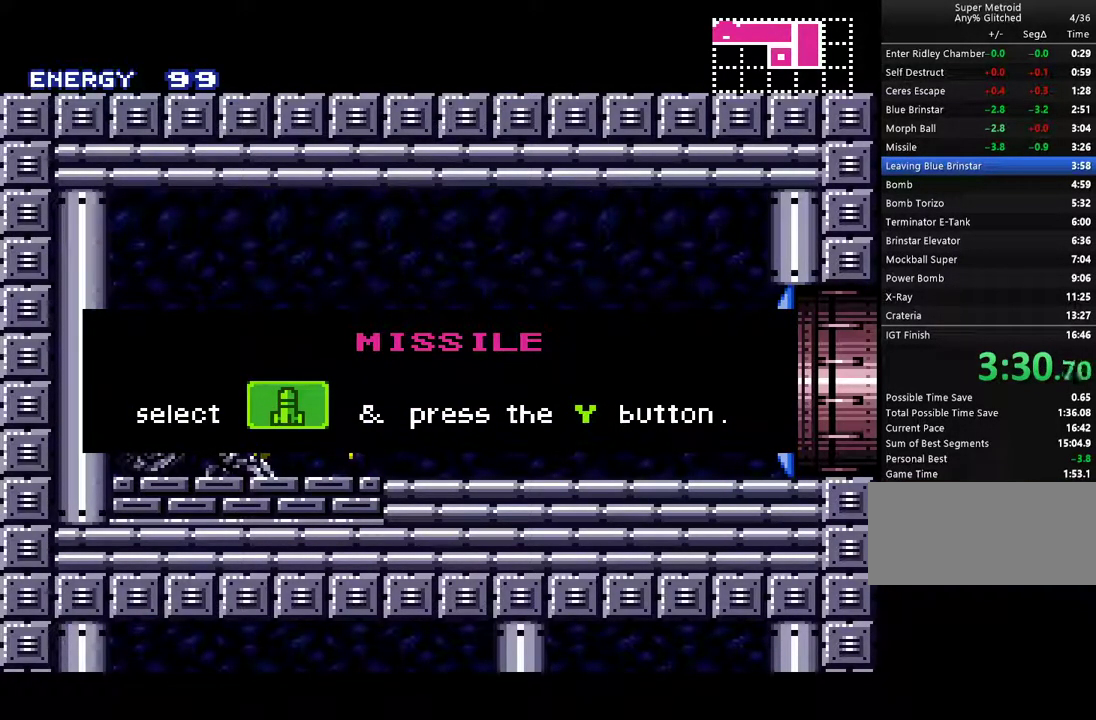
{"buttons": ["A", "DPAD_RIGHT"], "events": [[17, "DPAD_RIGHT", "down"]]}
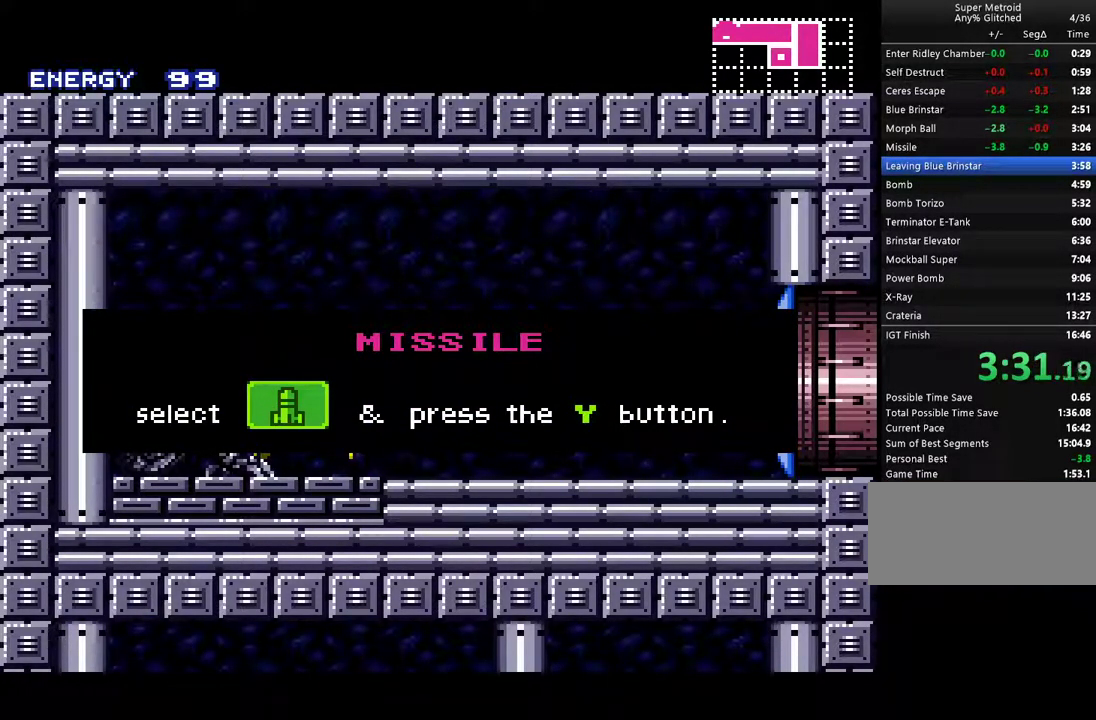
{"buttons": ["A", "DPAD_RIGHT"], "events": []}
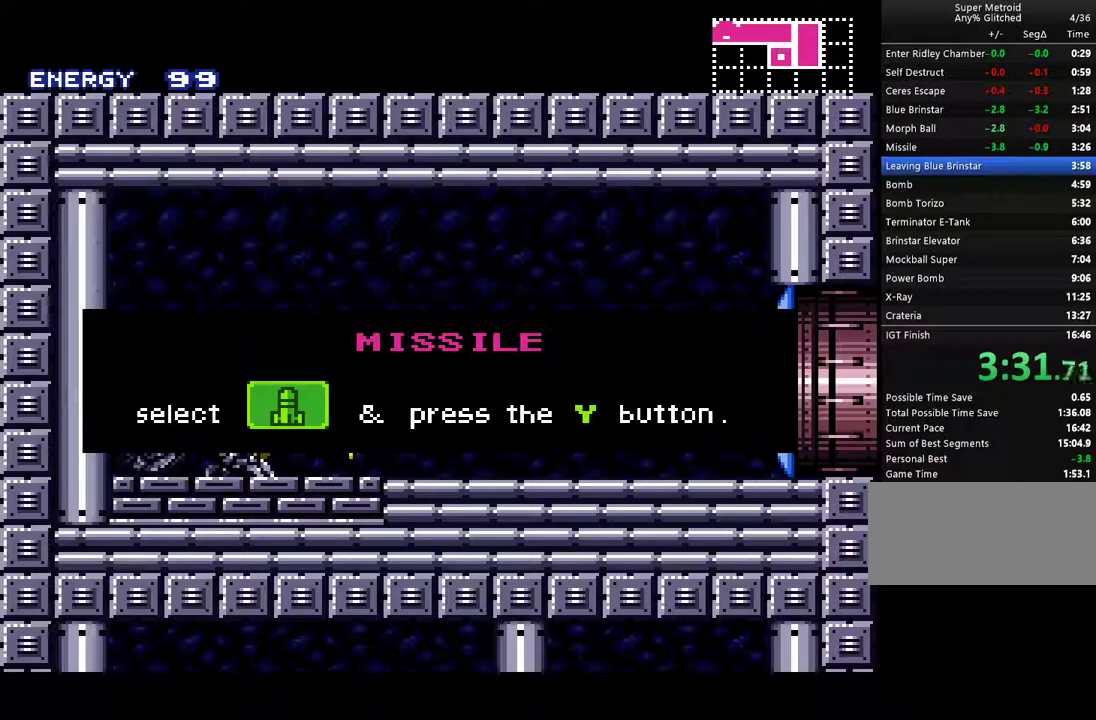
{"buttons": ["A", "DPAD_RIGHT"], "events": []}
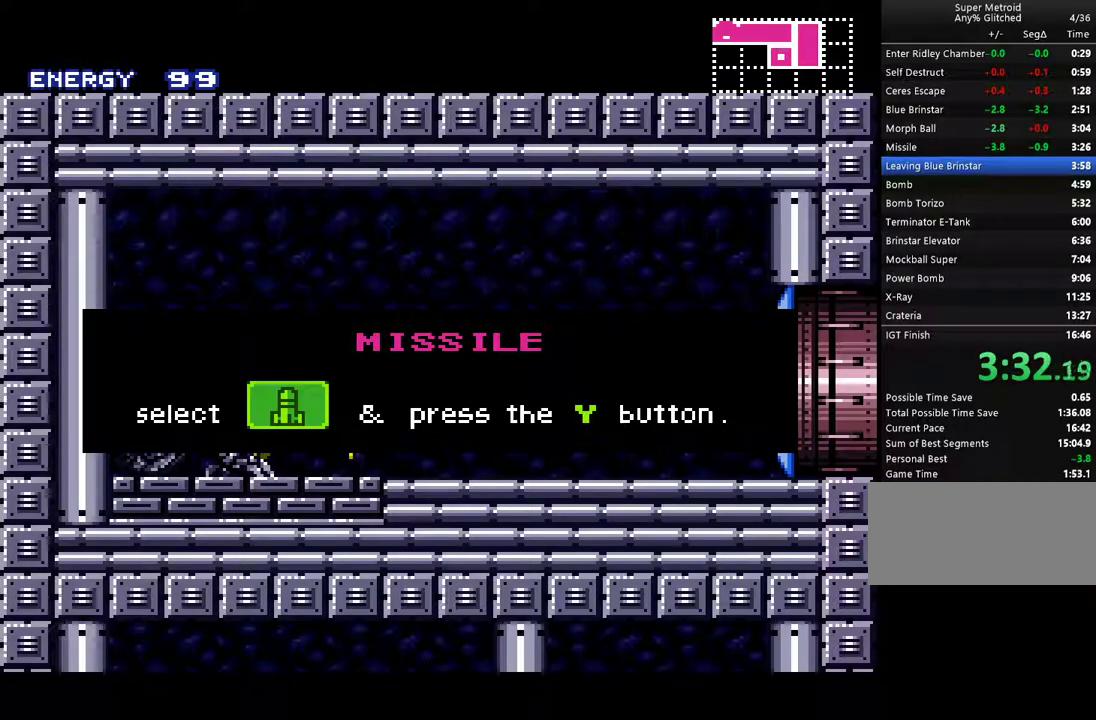
{"buttons": ["A", "DPAD_RIGHT"], "events": []}
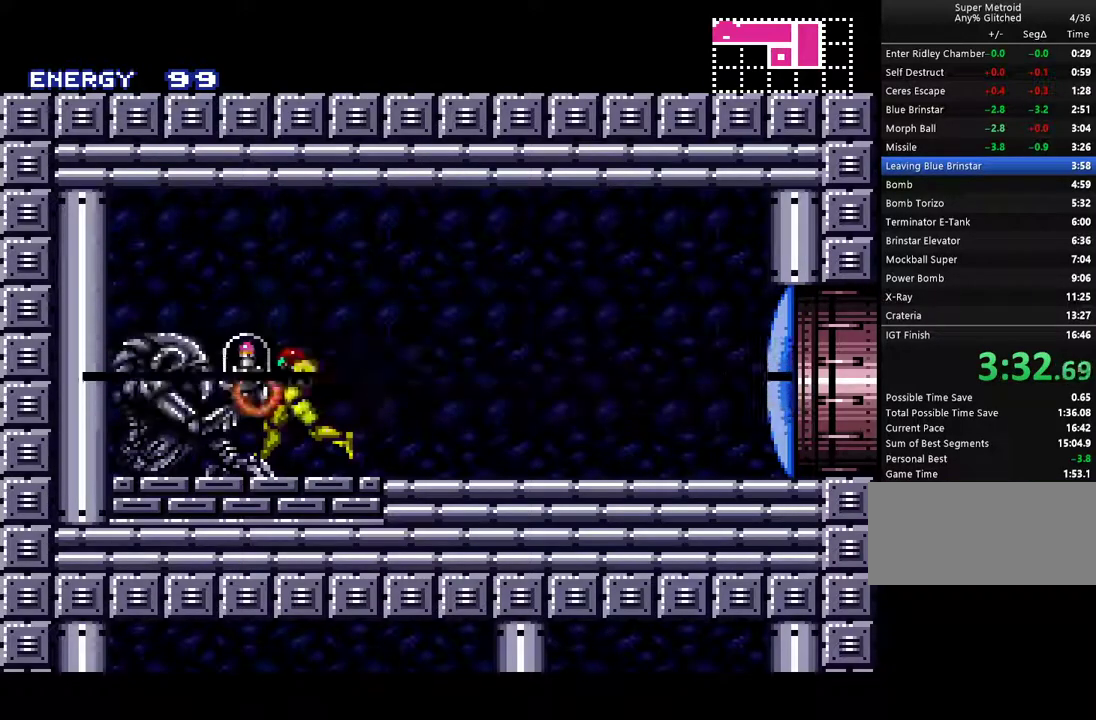
{"buttons": ["A", "DPAD_RIGHT"], "events": [[183, "DPAD_RIGHT", "up"], [183, "Y", "down"], [283, "DPAD_RIGHT", "down"], [283, "Y", "up"]]}
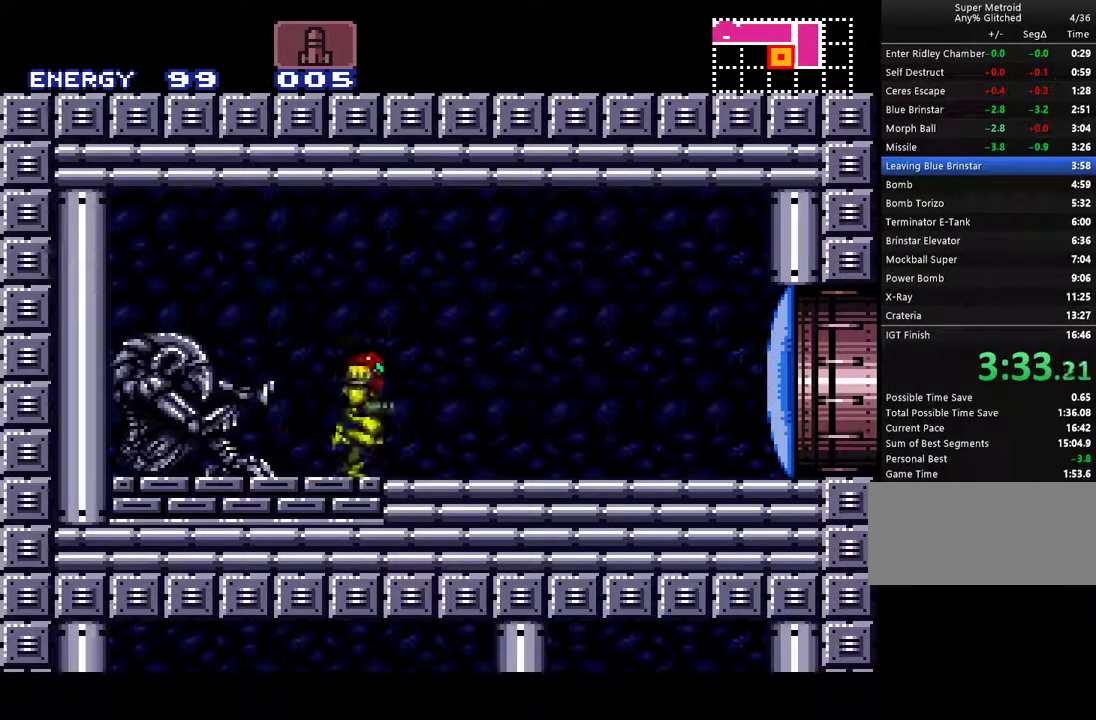
{"buttons": ["A", "B", "DPAD_DOWN"], "events": [[250, "B", "down"], [300, "DPAD_DOWN", "down"], [333, "B", "up"], [400, "DPAD_RIGHT", "up"], [500, "B", "down"]]}
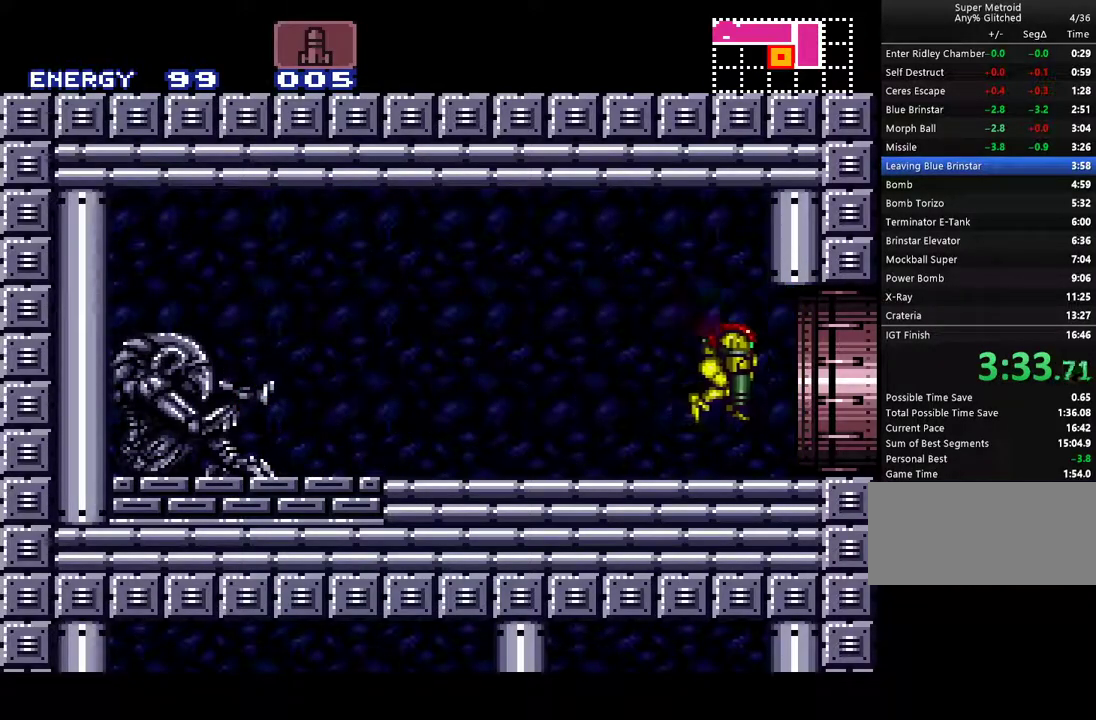
{"buttons": ["A", "B"], "events": [[183, "DPAD_DOWN", "up"]]}
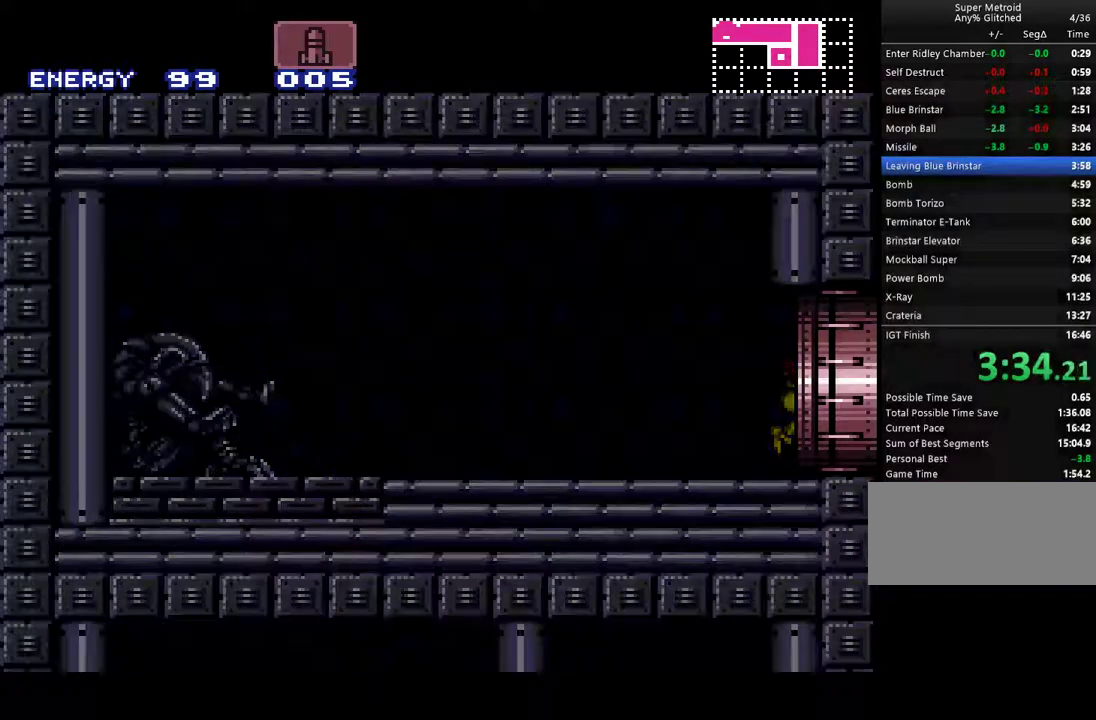
{"buttons": ["A", "B"], "events": []}